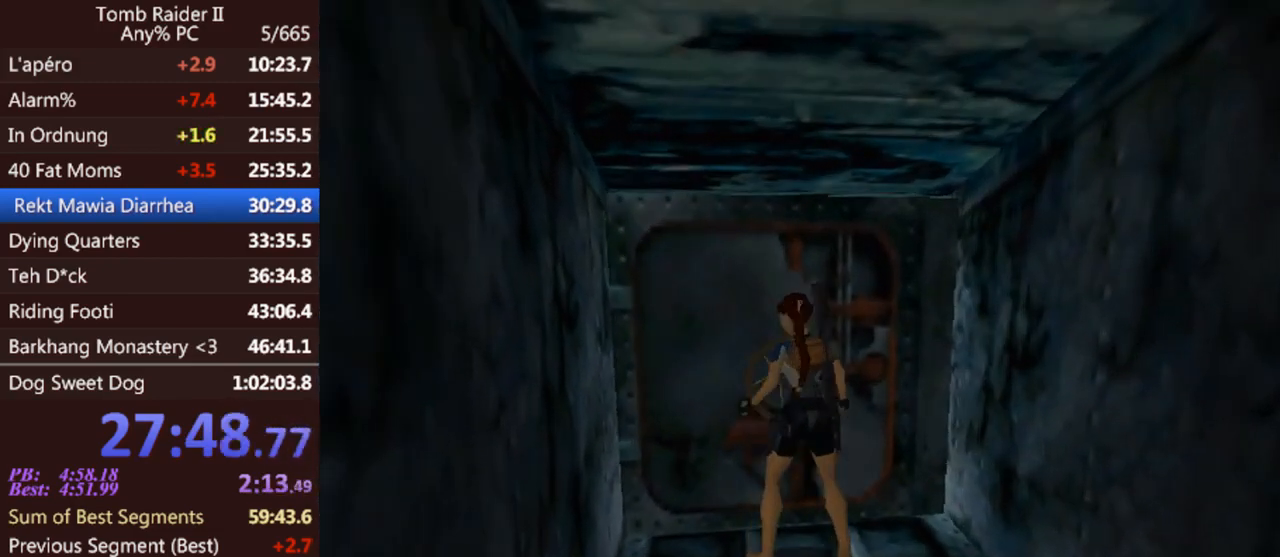
Gameplay with keyboard; each line is a JSON object with the keys held at the frame after it. "events" lists presses ("down") and releases ("up") of "0", "1", "2", "3", "4", "5", "6", "7", "8", "9", "act", "crouch", "dash", "down", "flare", "gun", "inv", "jump", "left", "look", "right", "roll", "sl", "sr", "up" and "walk" between this image and that frame as [ms after this image, input, new state], when the widget could be followed in between. No other keys are recorded. Mouse input is not recorded. Key names are as the overlay labels them; some are game actions (e.g. jump) rather than physical keys. Not read: other_keys.
{"keys": [], "events": []}
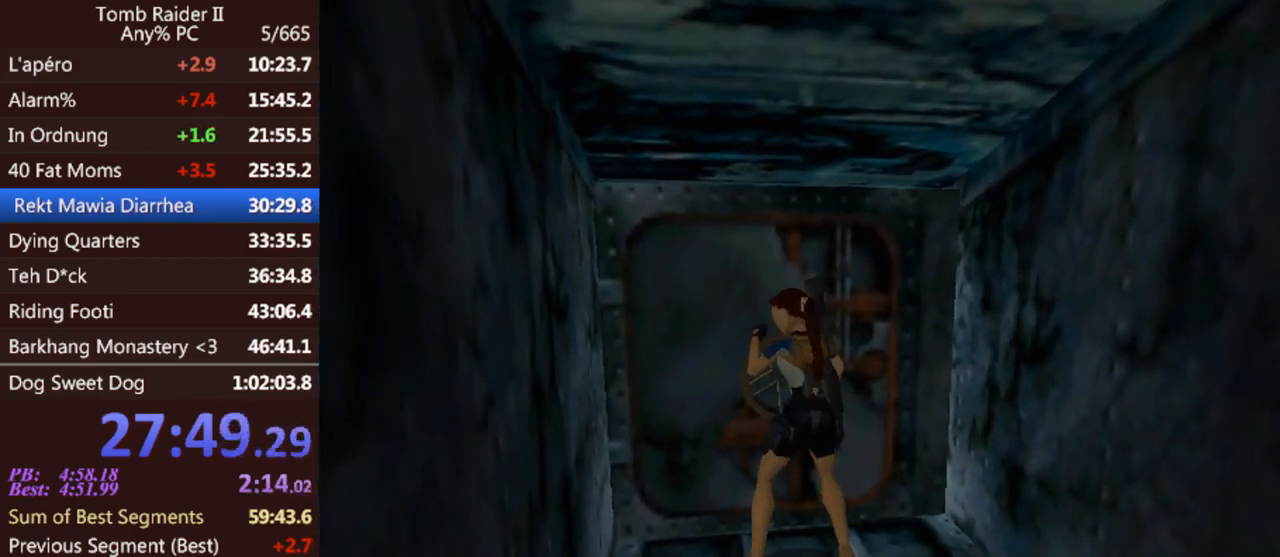
{"keys": [], "events": []}
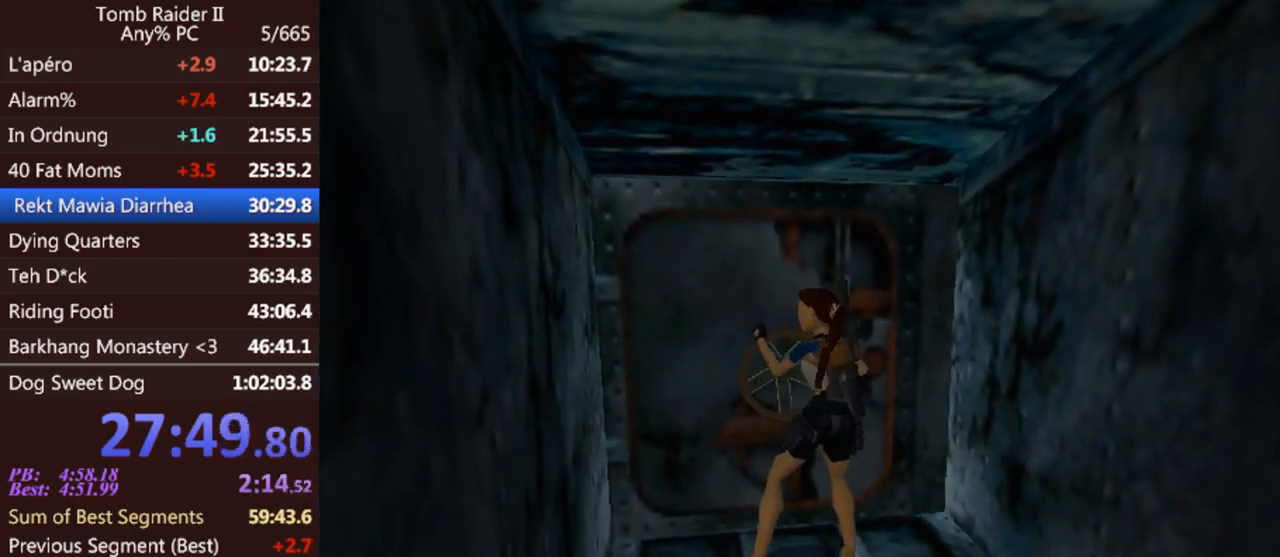
{"keys": [], "events": []}
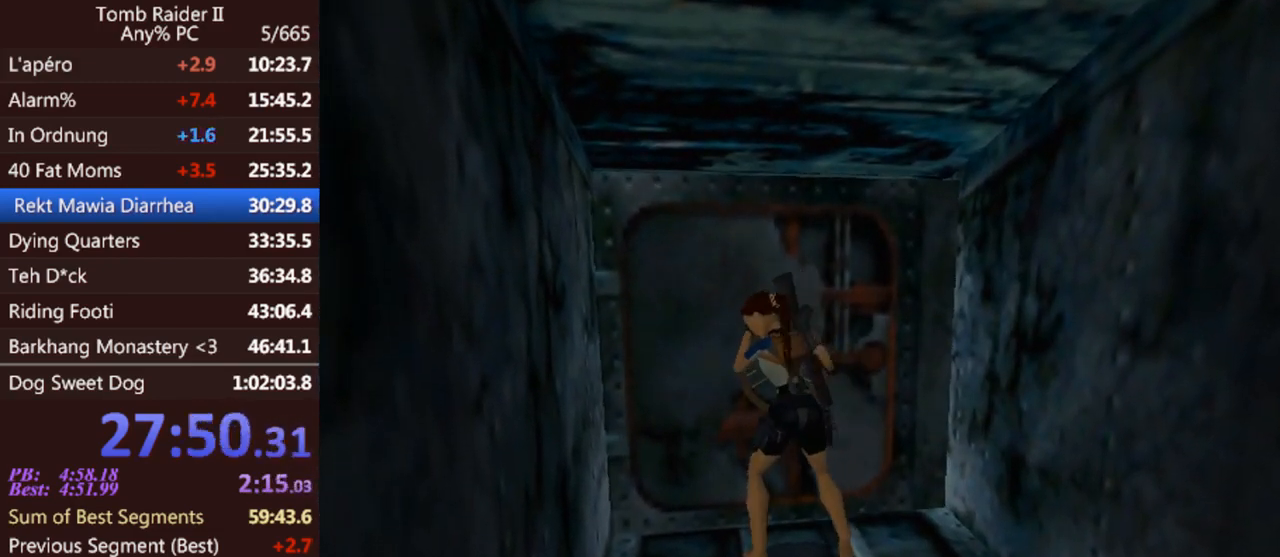
{"keys": ["up"], "events": [[467, "up", "down"]]}
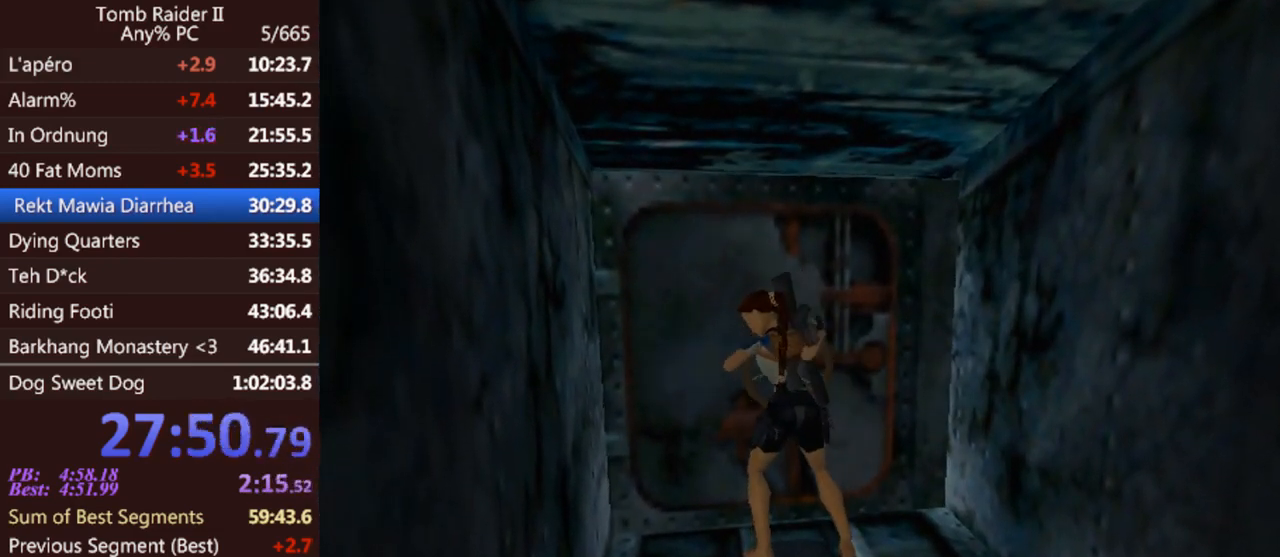
{"keys": ["up"], "events": []}
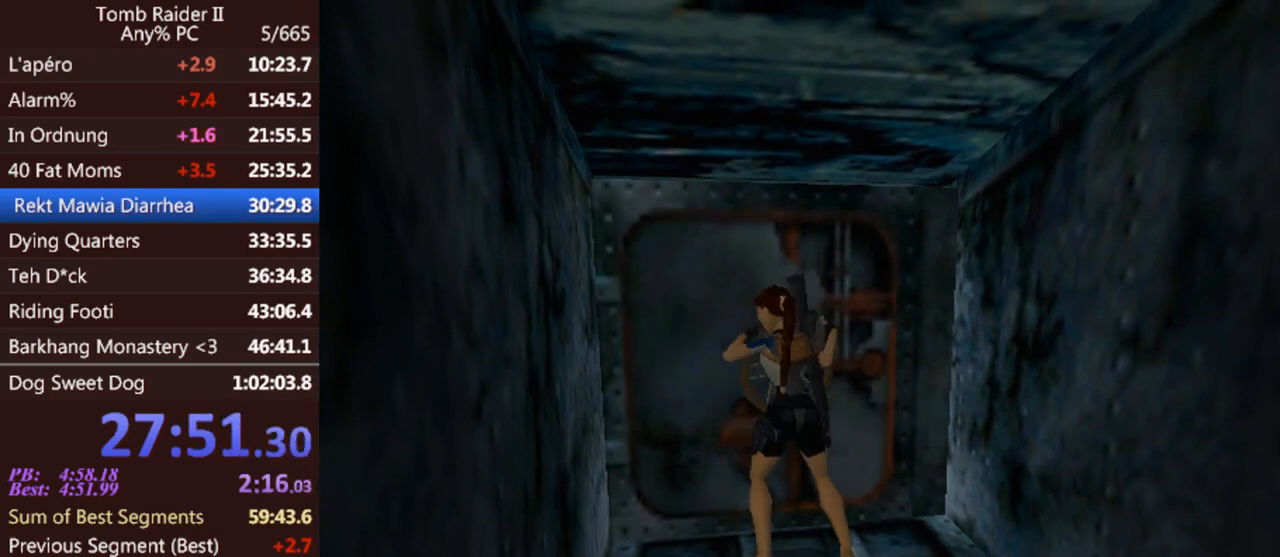
{"keys": ["up"], "events": []}
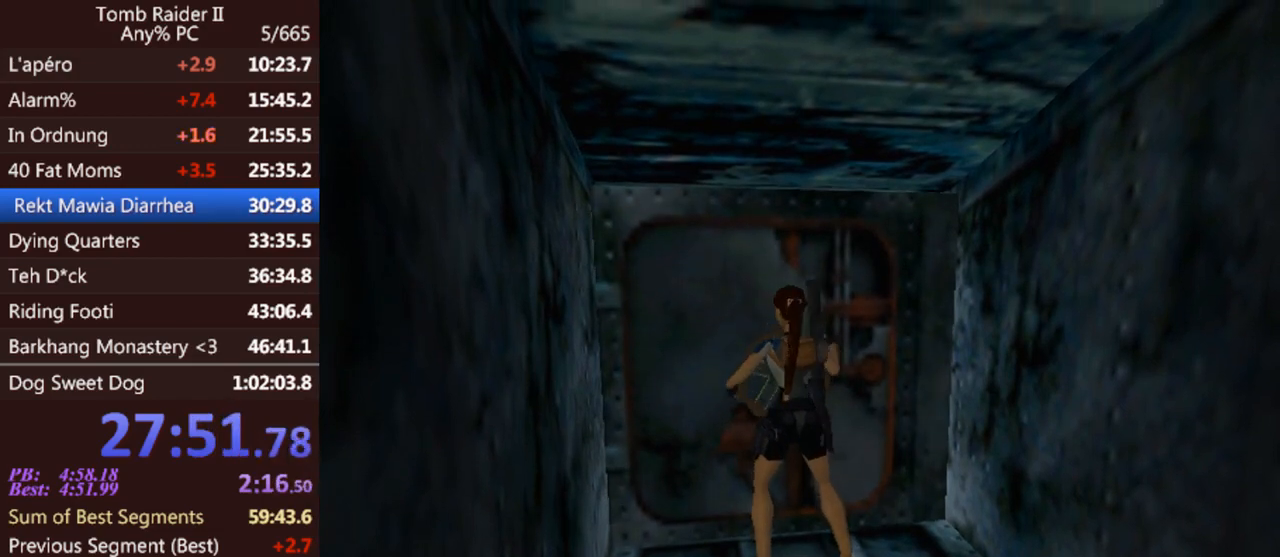
{"keys": ["up"], "events": []}
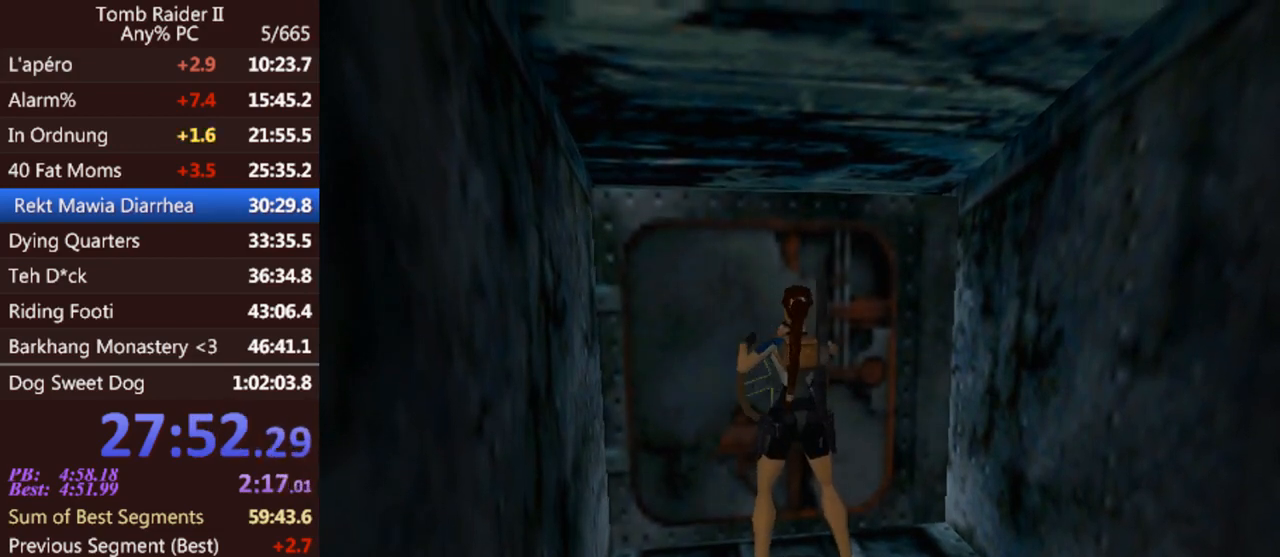
{"keys": ["up"], "events": []}
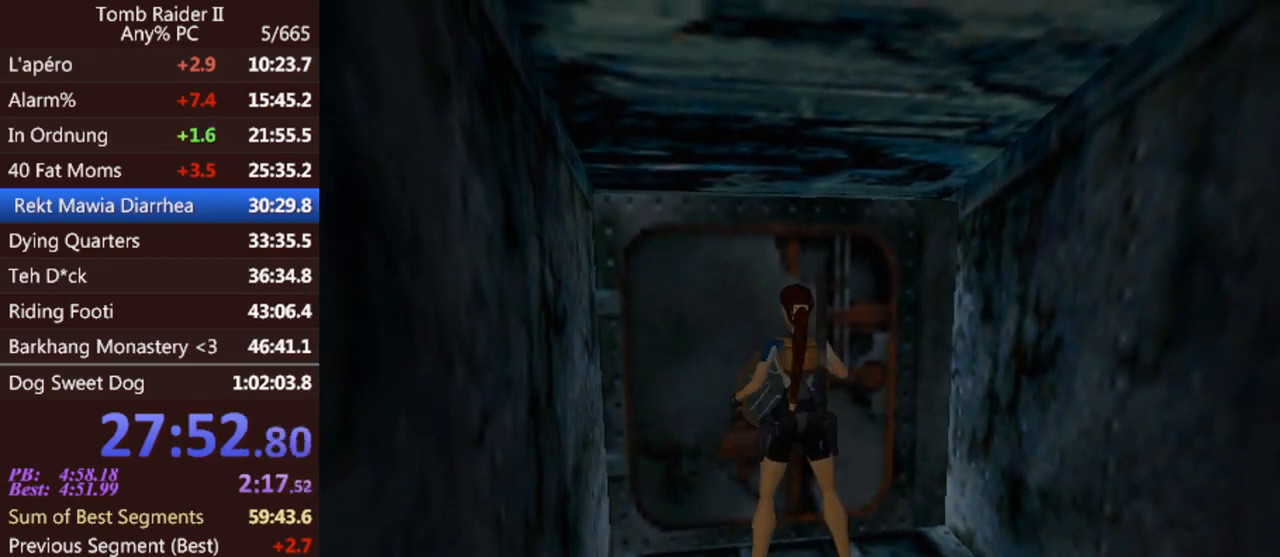
{"keys": ["up"], "events": []}
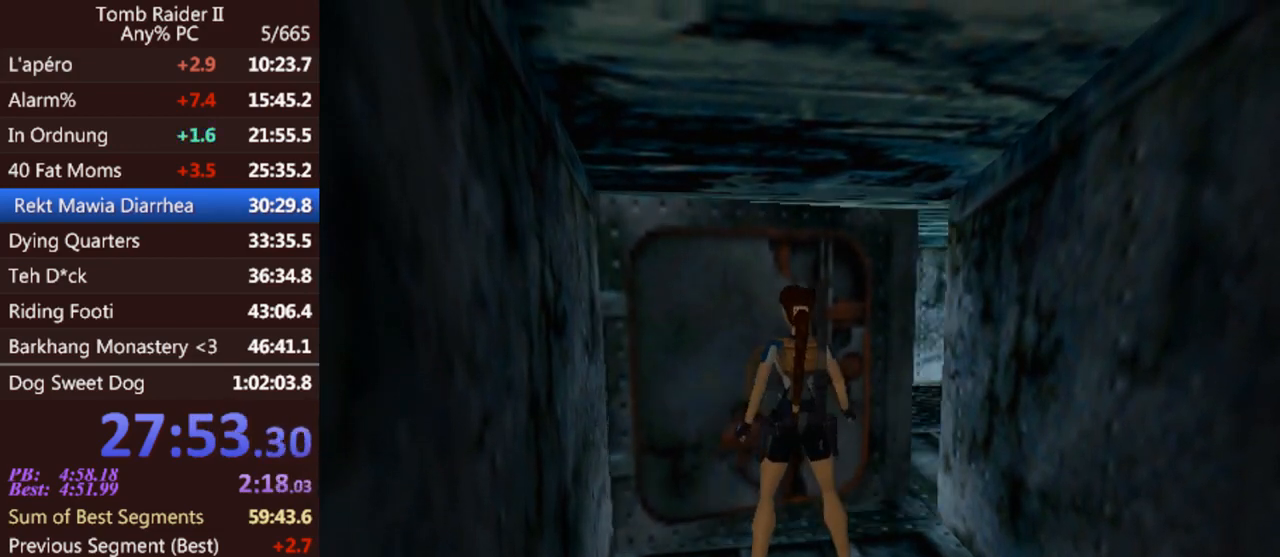
{"keys": ["up"], "events": []}
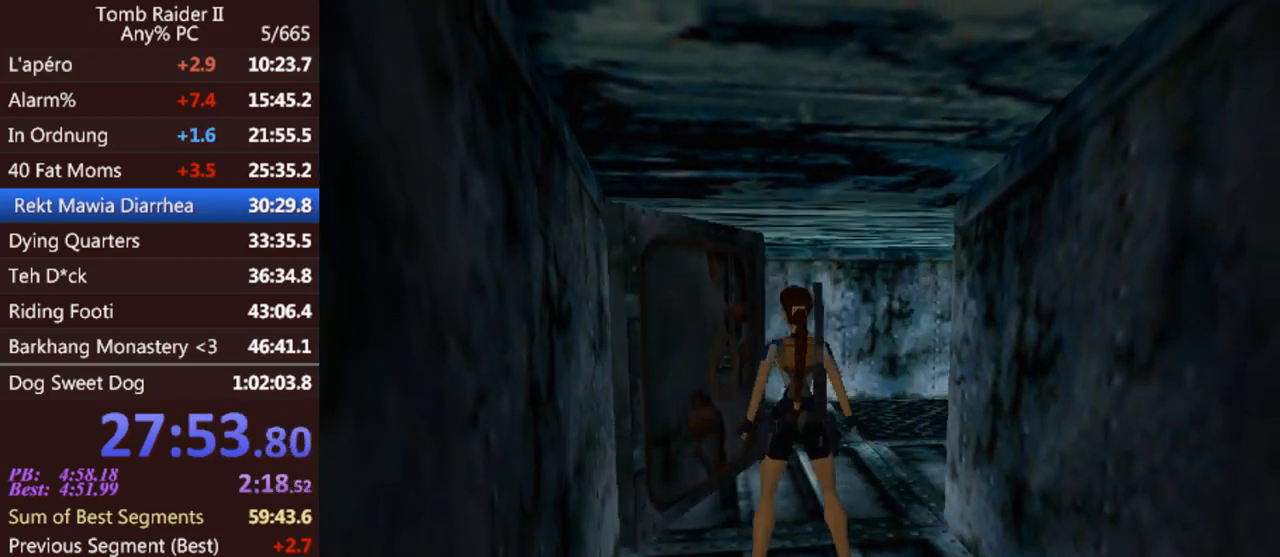
{"keys": ["right", "up"], "events": [[100, "right", "down"]]}
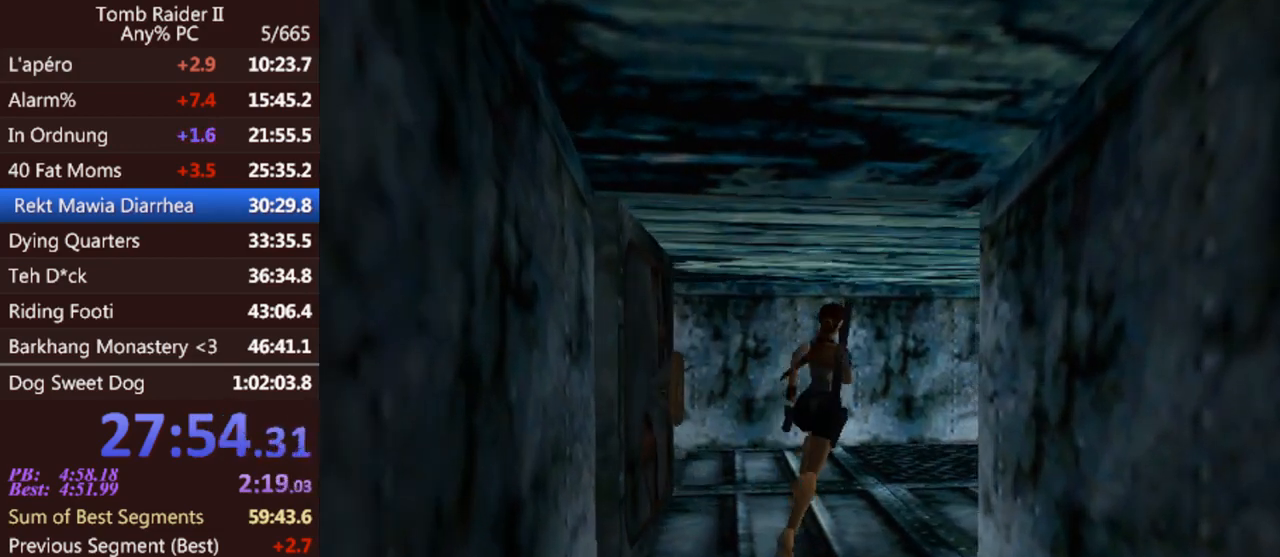
{"keys": ["up"], "events": [[167, "jump", "down"], [333, "right", "up"], [467, "jump", "up"]]}
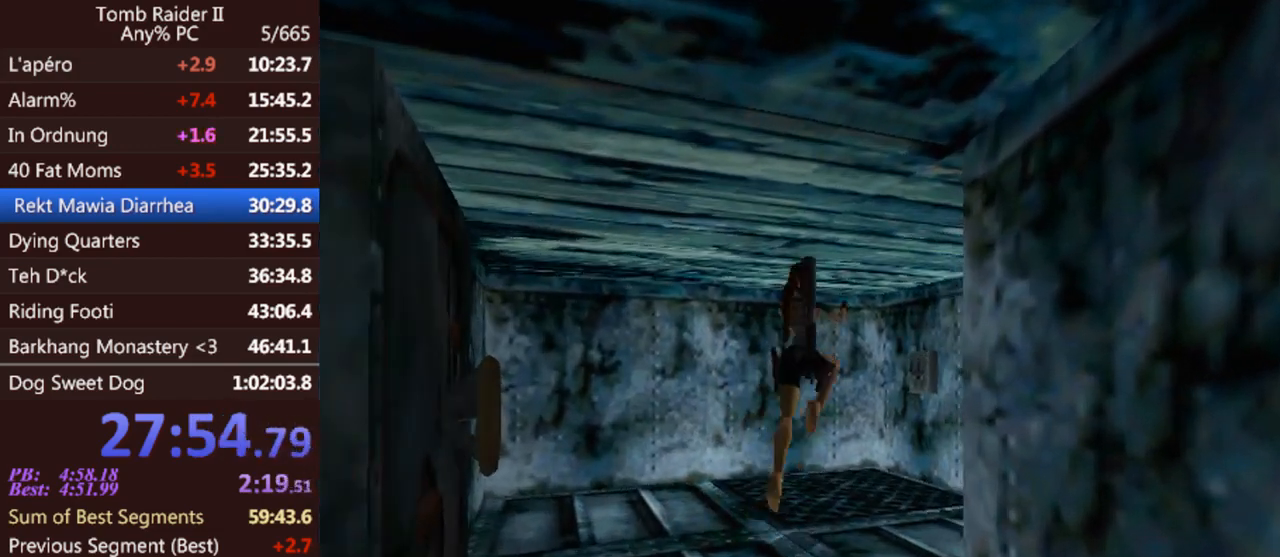
{"keys": ["act"], "events": [[400, "act", "down"], [500, "up", "up"]]}
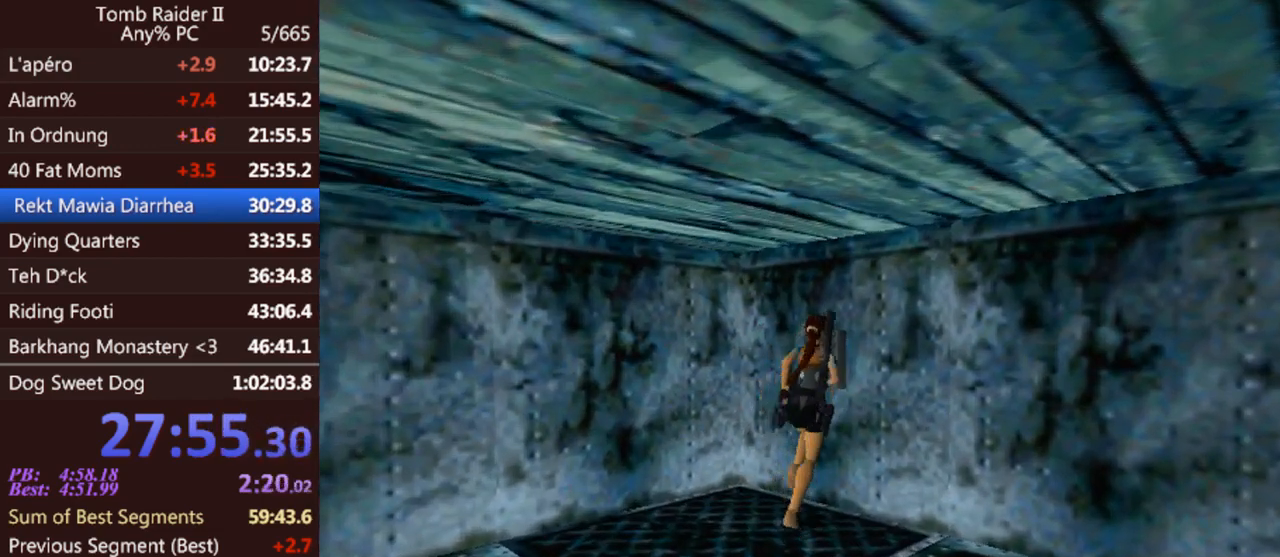
{"keys": [], "events": [[467, "act", "up"]]}
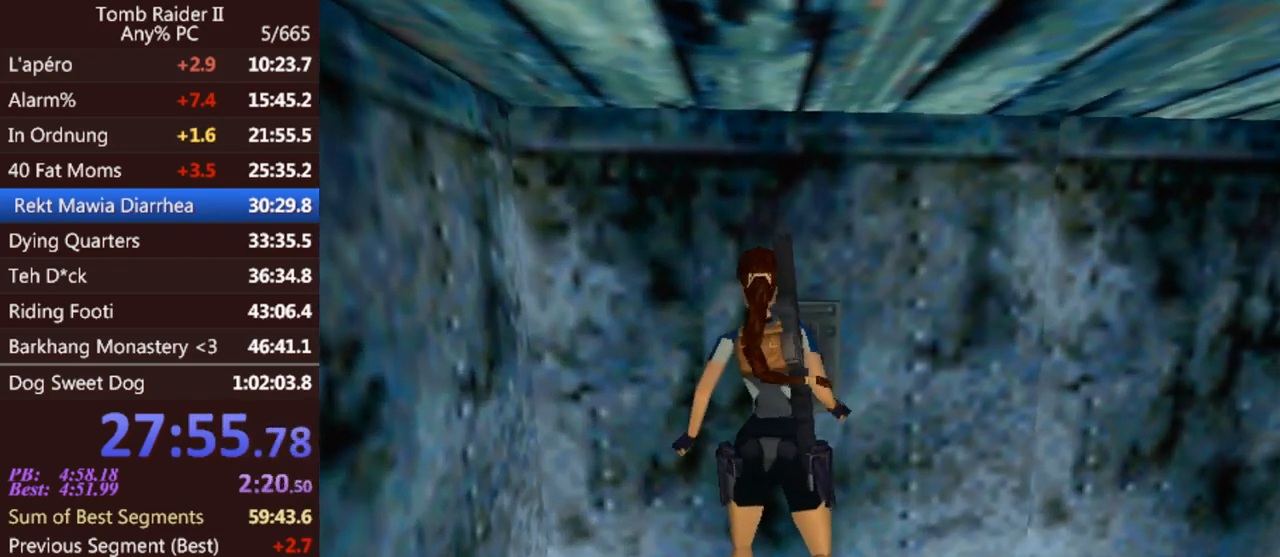
{"keys": [], "events": []}
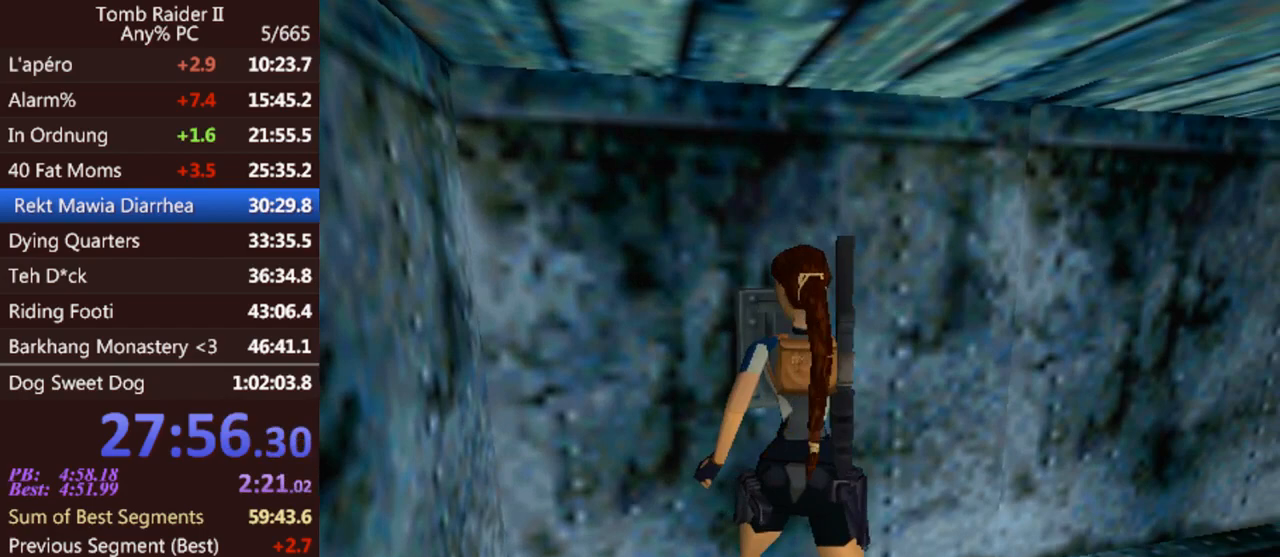
{"keys": [], "events": []}
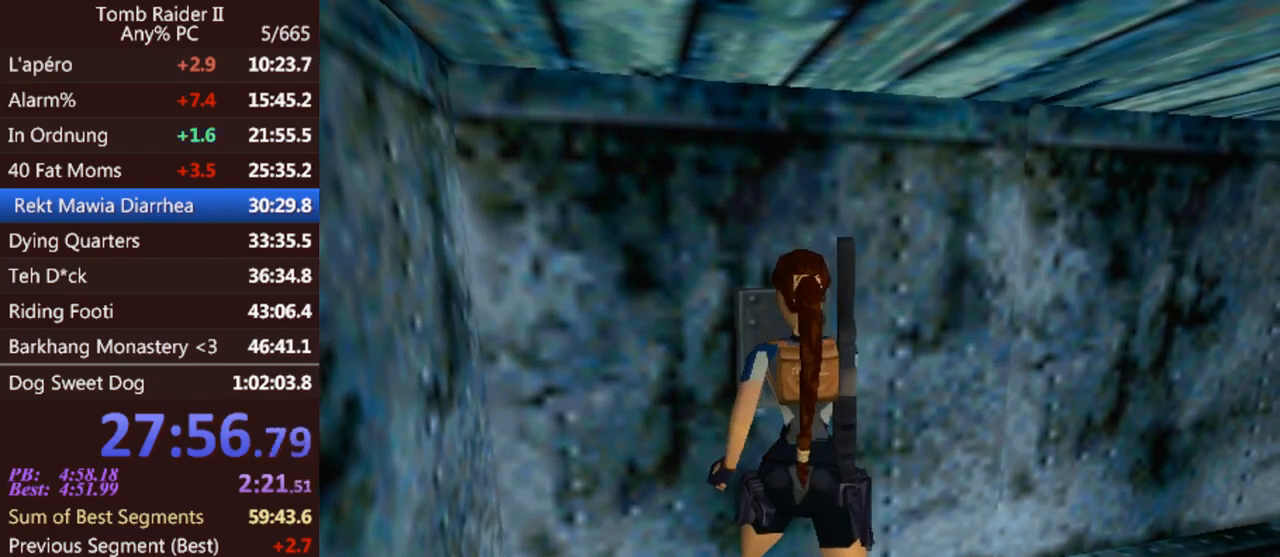
{"keys": ["gun"], "events": [[367, "gun", "down"]]}
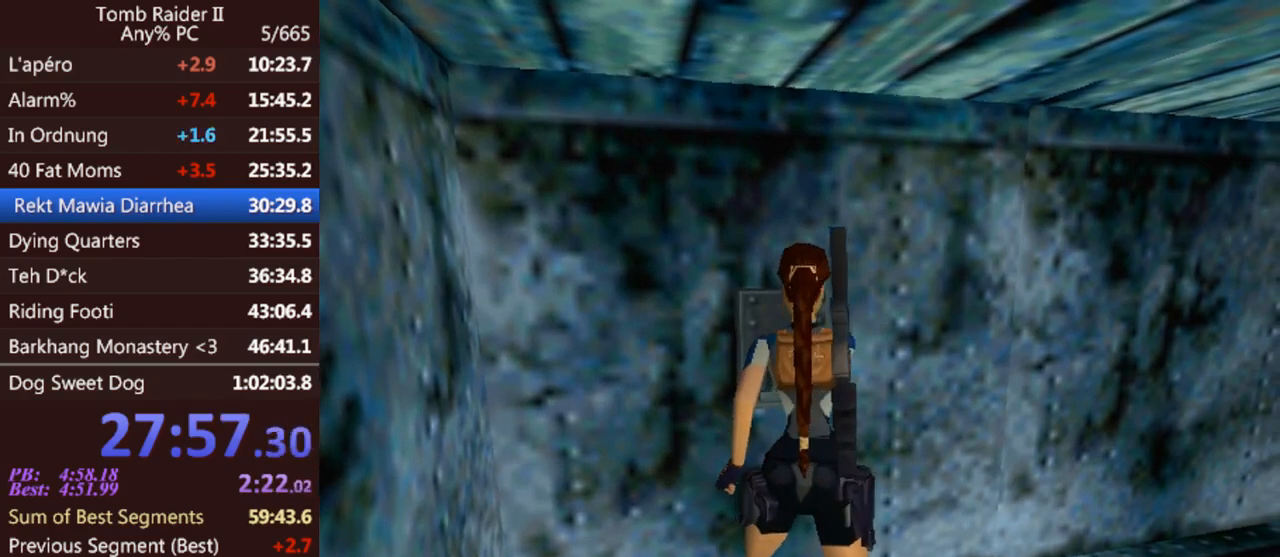
{"keys": ["gun"], "events": []}
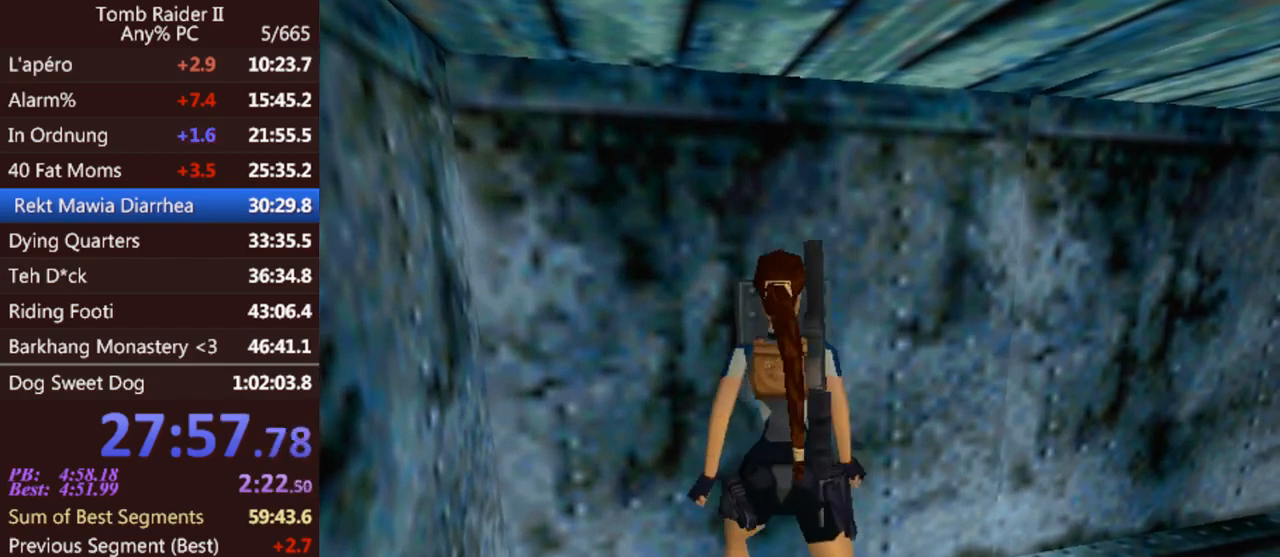
{"keys": ["gun"], "events": []}
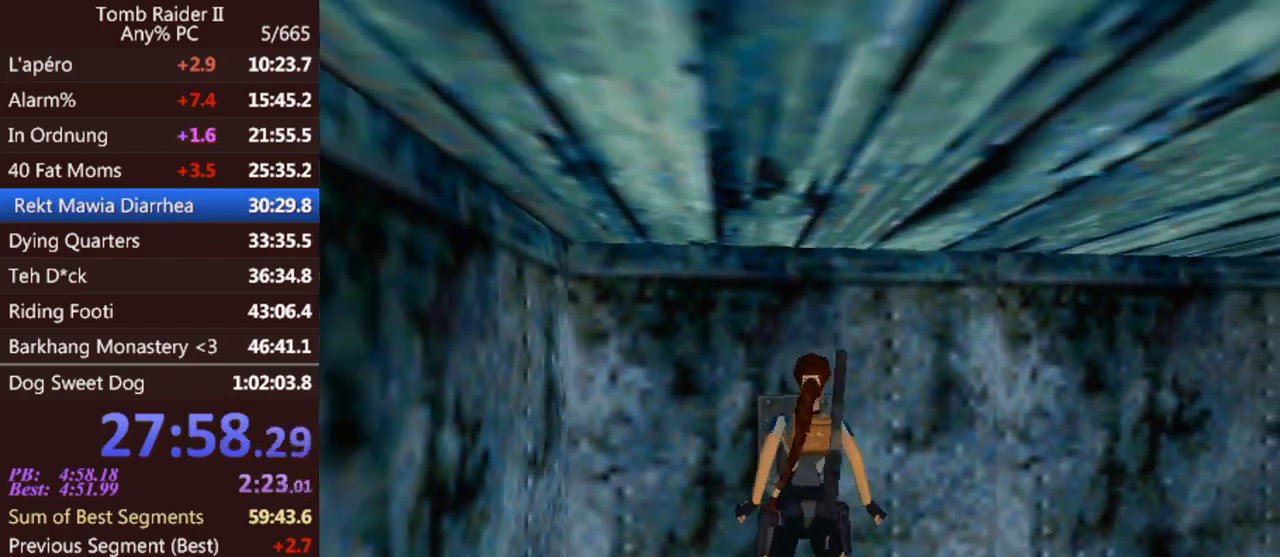
{"keys": [], "events": [[33, "gun", "up"]]}
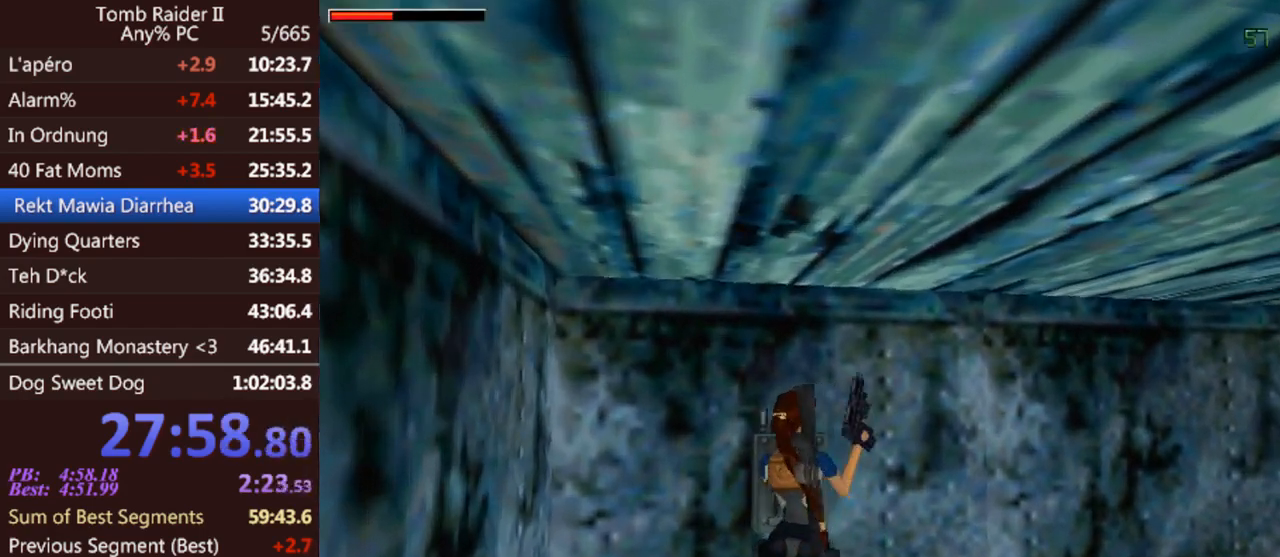
{"keys": ["jump", "up"], "events": [[33, "up", "down"], [333, "jump", "down"]]}
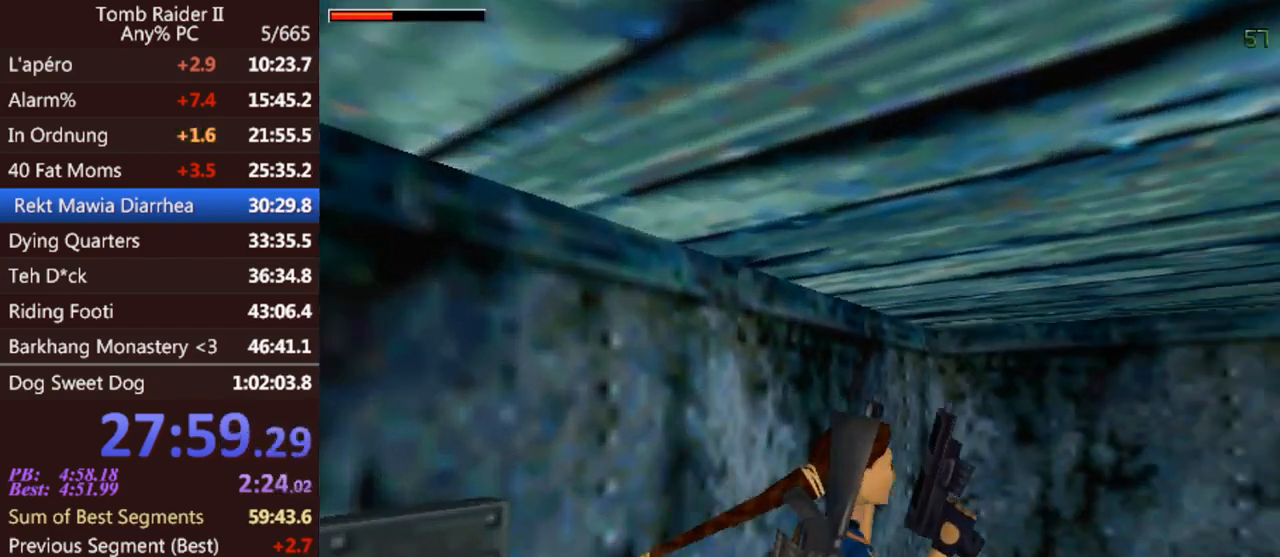
{"keys": ["jump", "left", "up"], "events": [[200, "left", "down"]]}
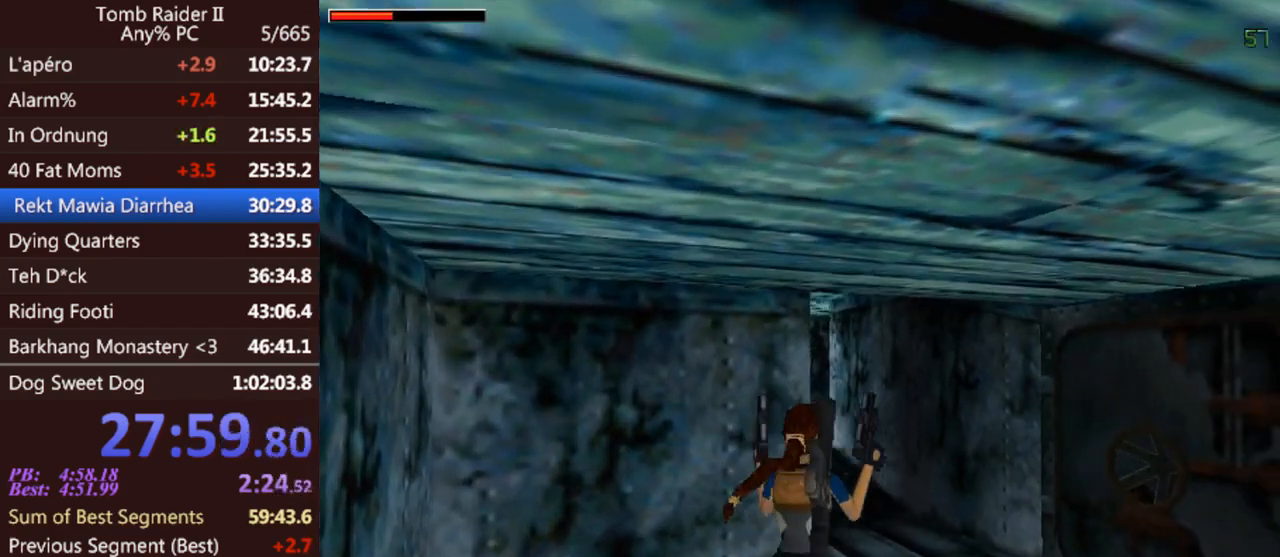
{"keys": ["jump", "left", "up"], "events": []}
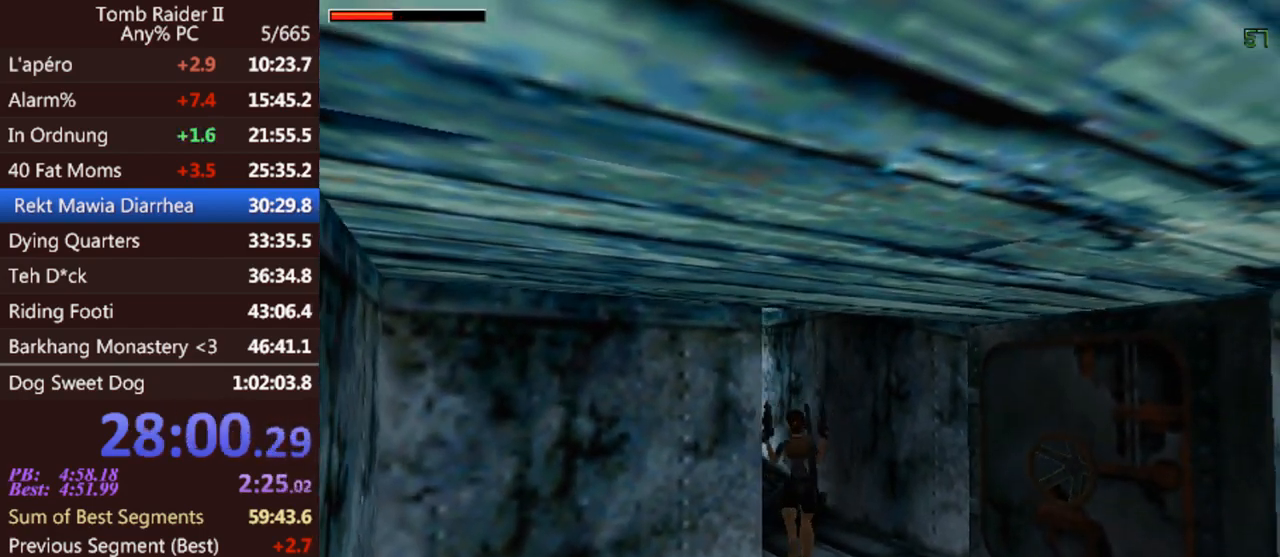
{"keys": ["jump", "up"], "events": [[333, "left", "up"]]}
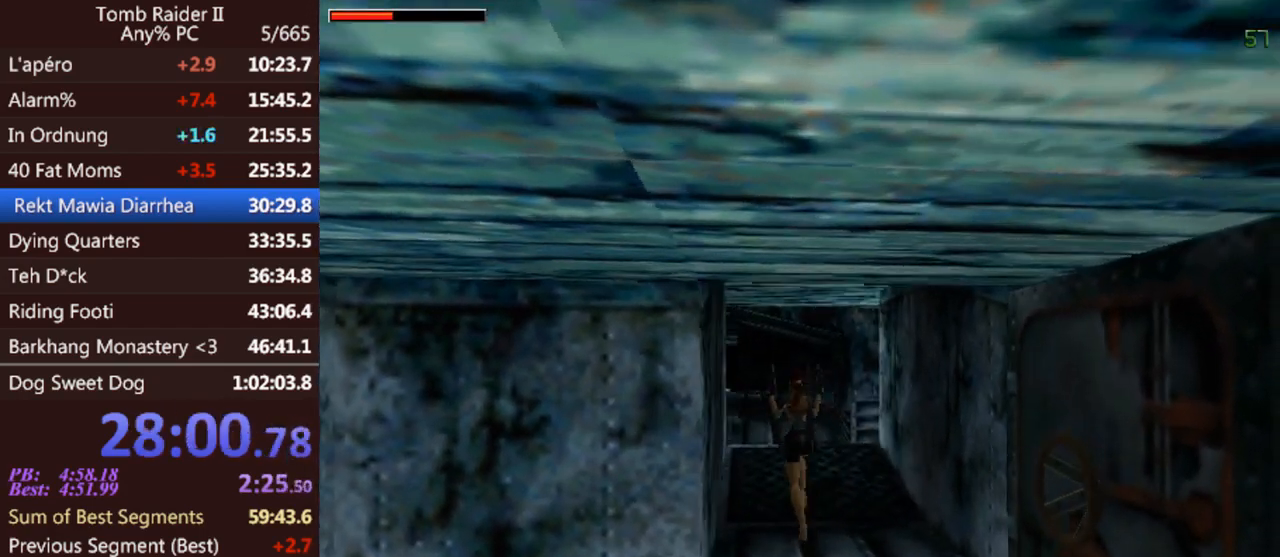
{"keys": ["jump", "up"], "events": [[300, "left", "down"], [433, "left", "up"]]}
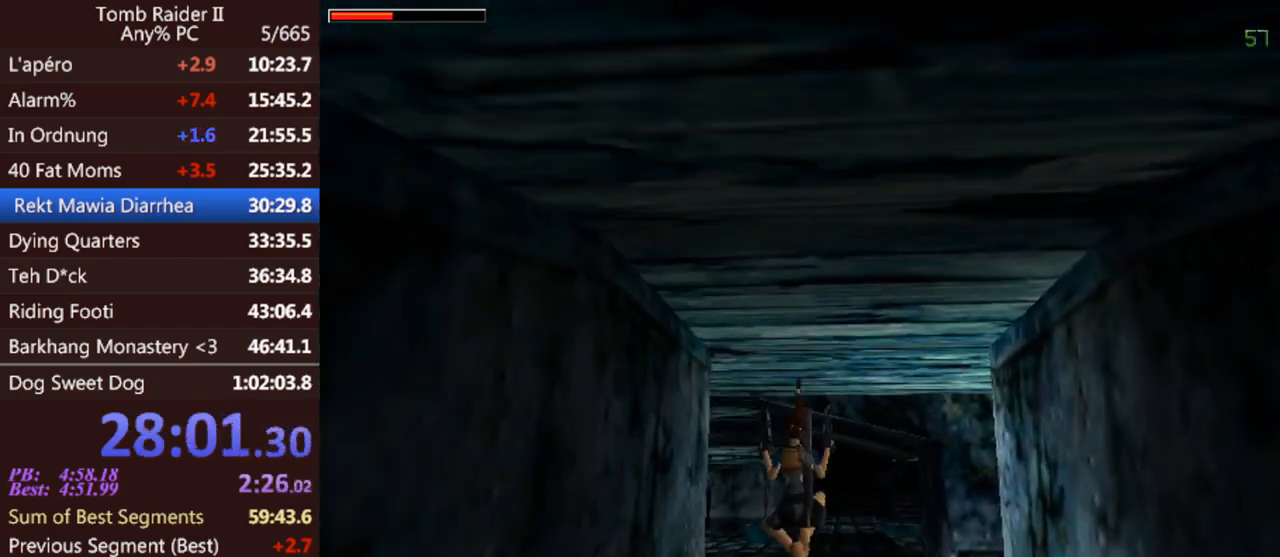
{"keys": ["jump", "up"], "events": [[233, "gun", "down"], [367, "gun", "up"]]}
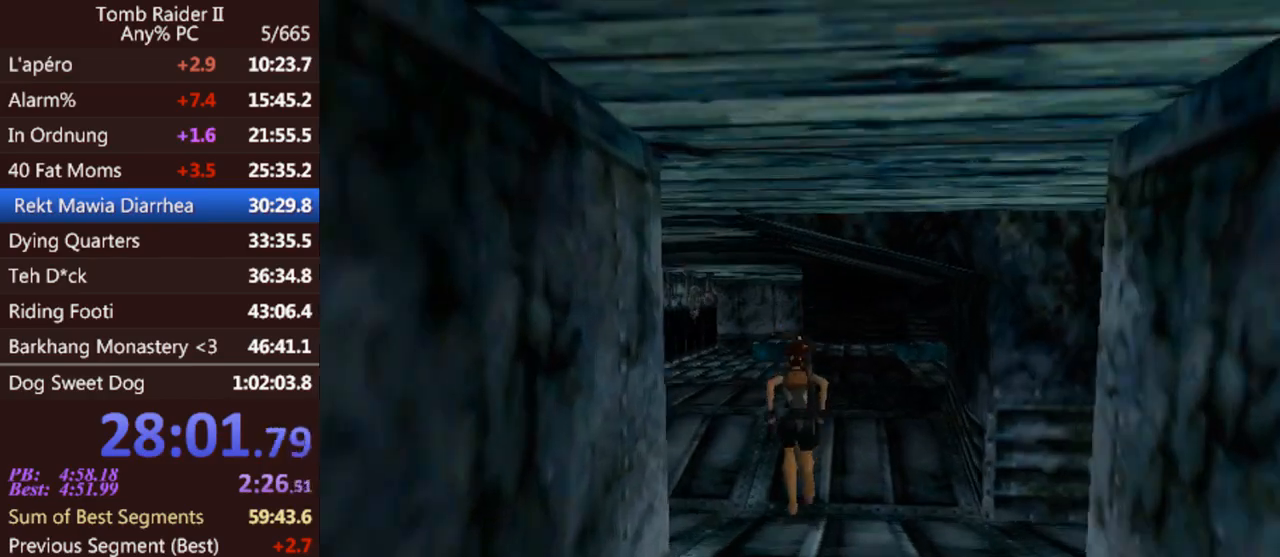
{"keys": ["jump", "up"], "events": [[133, "left", "down"], [267, "left", "up"]]}
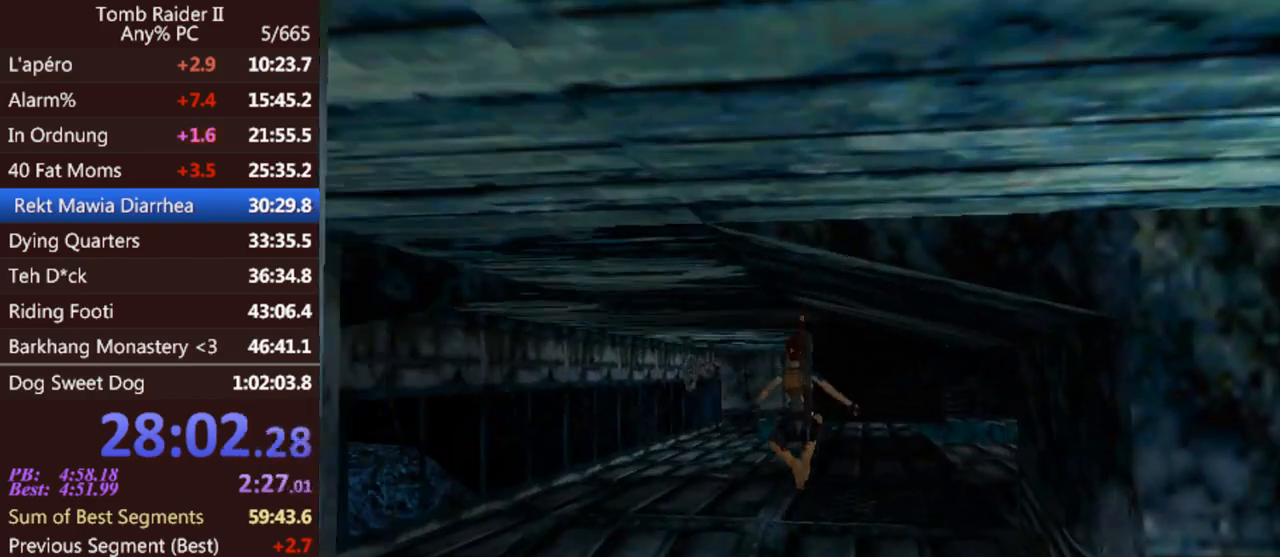
{"keys": ["jump", "left", "up"], "events": [[400, "left", "down"]]}
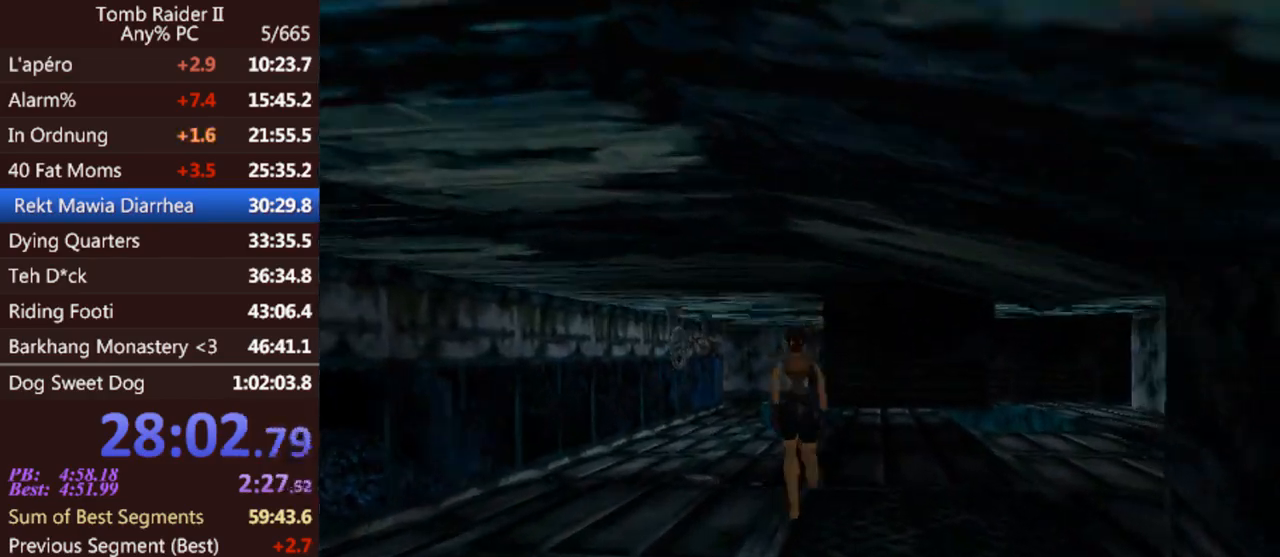
{"keys": ["jump", "left", "up"], "events": [[33, "left", "up"], [400, "left", "down"]]}
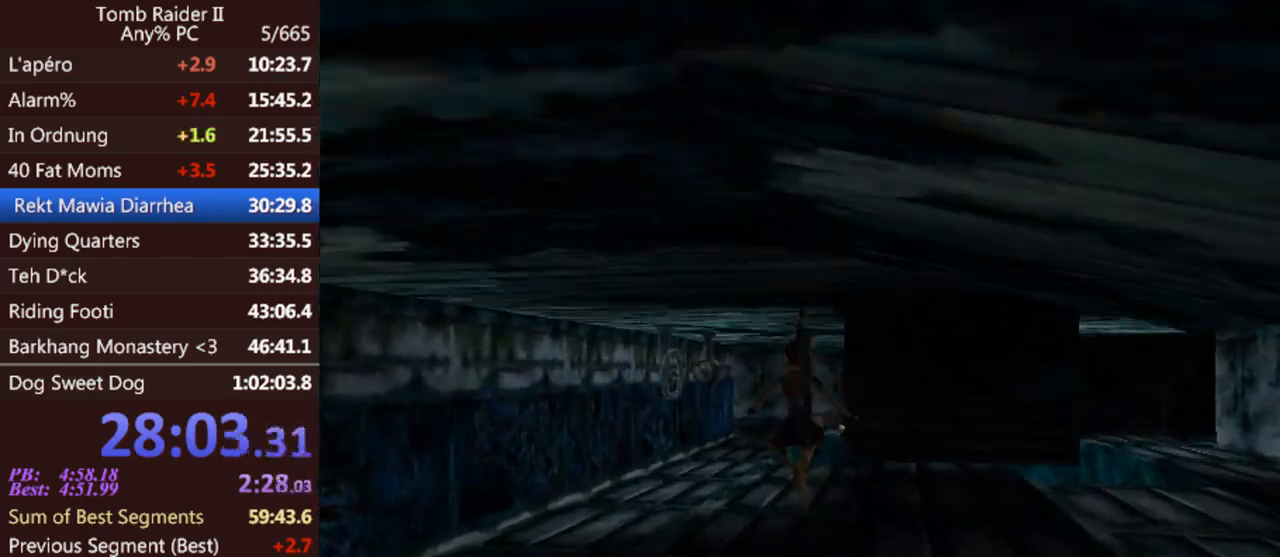
{"keys": ["jump", "up"], "events": [[167, "left", "up"], [367, "left", "down"], [500, "left", "up"]]}
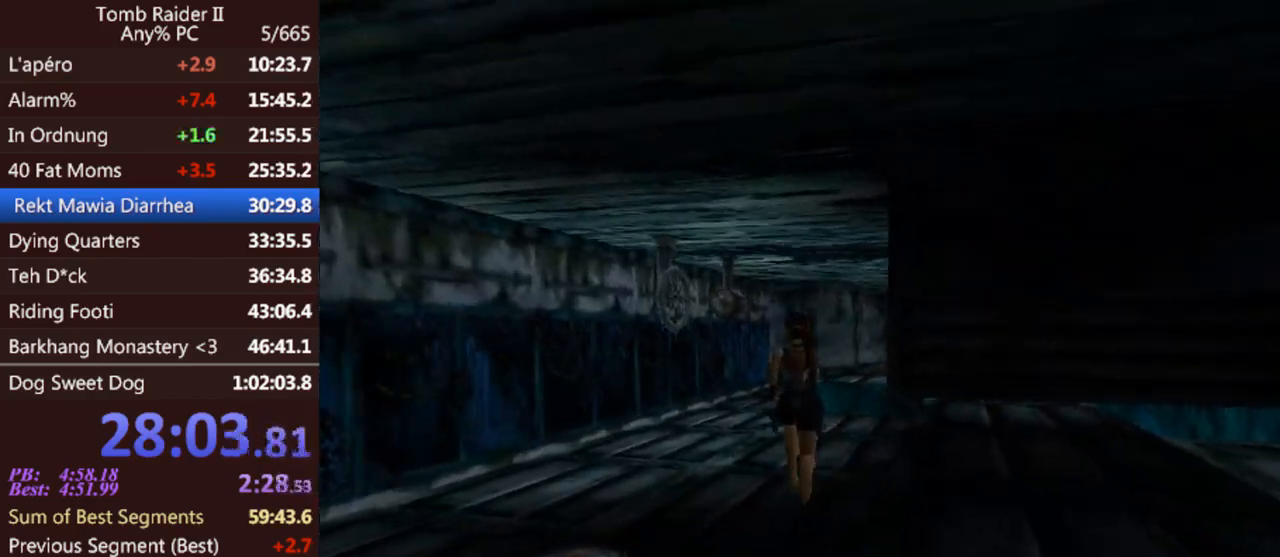
{"keys": ["right", "up"], "events": [[167, "left", "down"], [200, "jump", "up"], [333, "left", "up"], [333, "right", "down"]]}